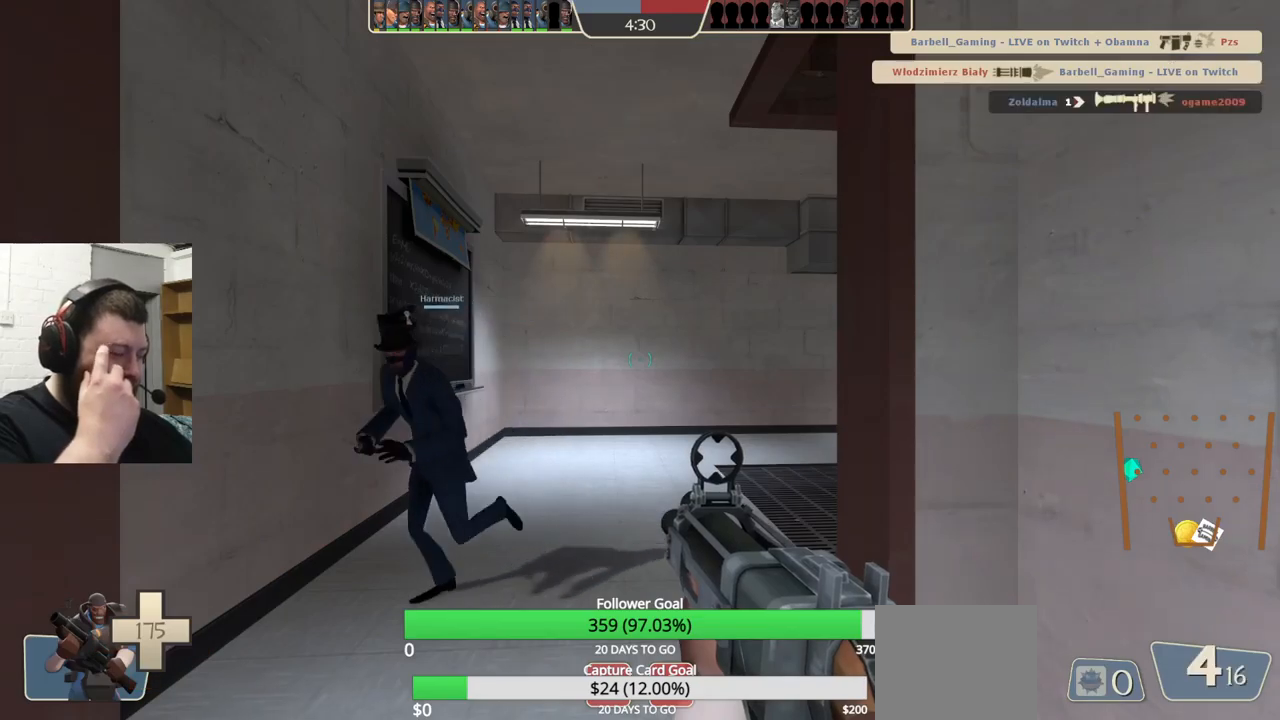
Gameplay with a controller (PlayStation layout); each line is a JSON object with the inputs held at the frame after it. "events" lists button and stick changes between this image and that frame as [ms after this image, input, new state], when the widget could be followed in between. Not read: L1 R1 R3.
{"buttons": [], "left_stick": "up", "right_stick": "center", "events": [[317, "left_stick", "up"]]}
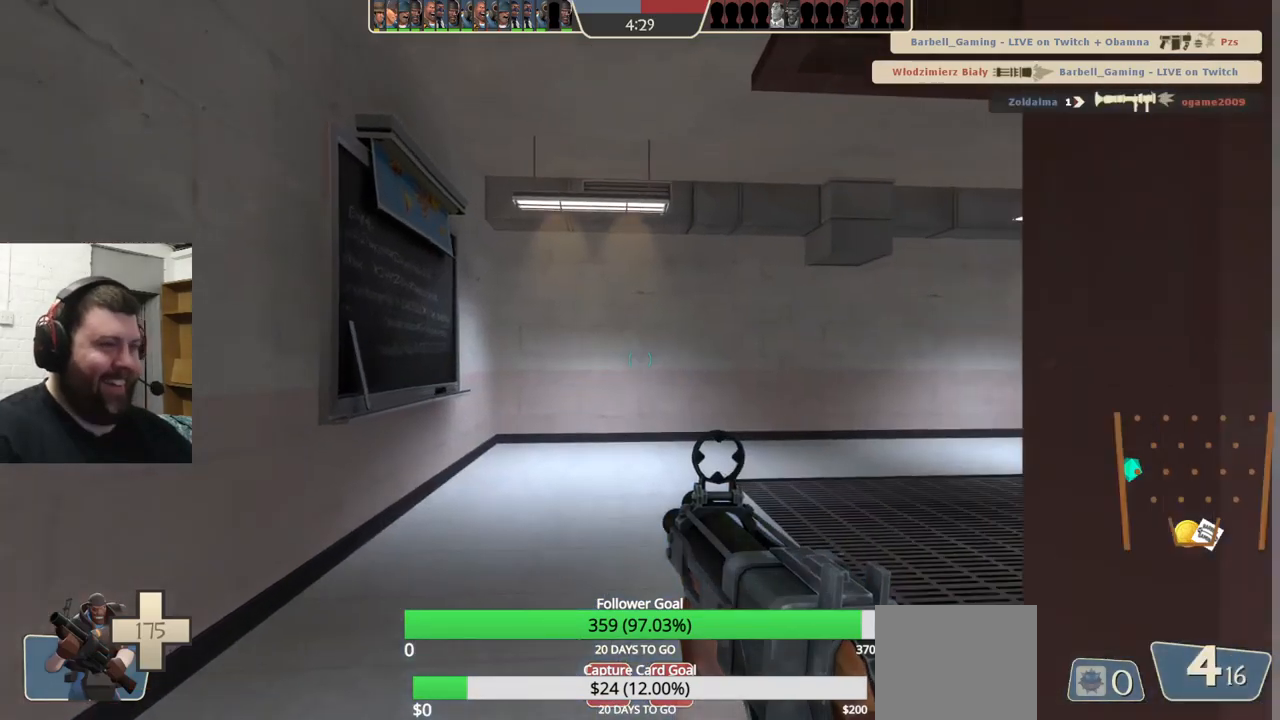
{"buttons": [], "left_stick": "up-left", "right_stick": "right", "events": [[167, "right_stick", "right"], [250, "left_stick", "up-left"]]}
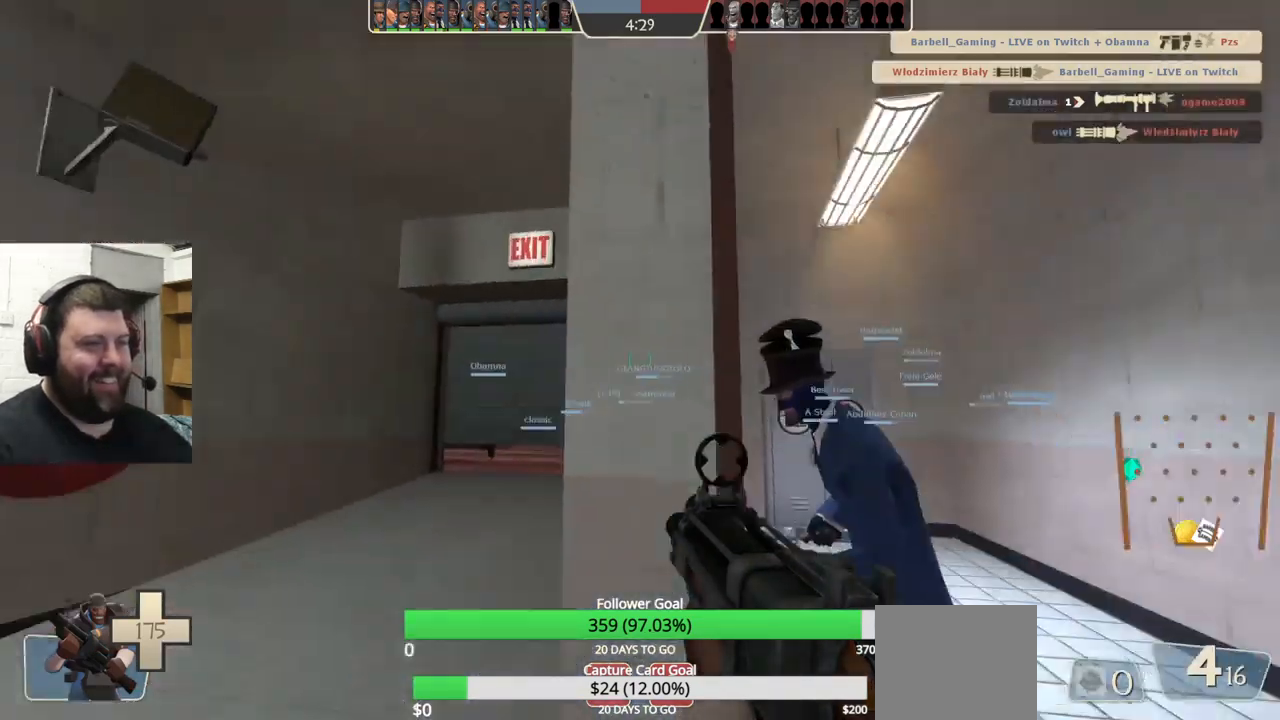
{"buttons": [], "left_stick": "up-left", "right_stick": "center", "events": [[84, "right_stick", "center"]]}
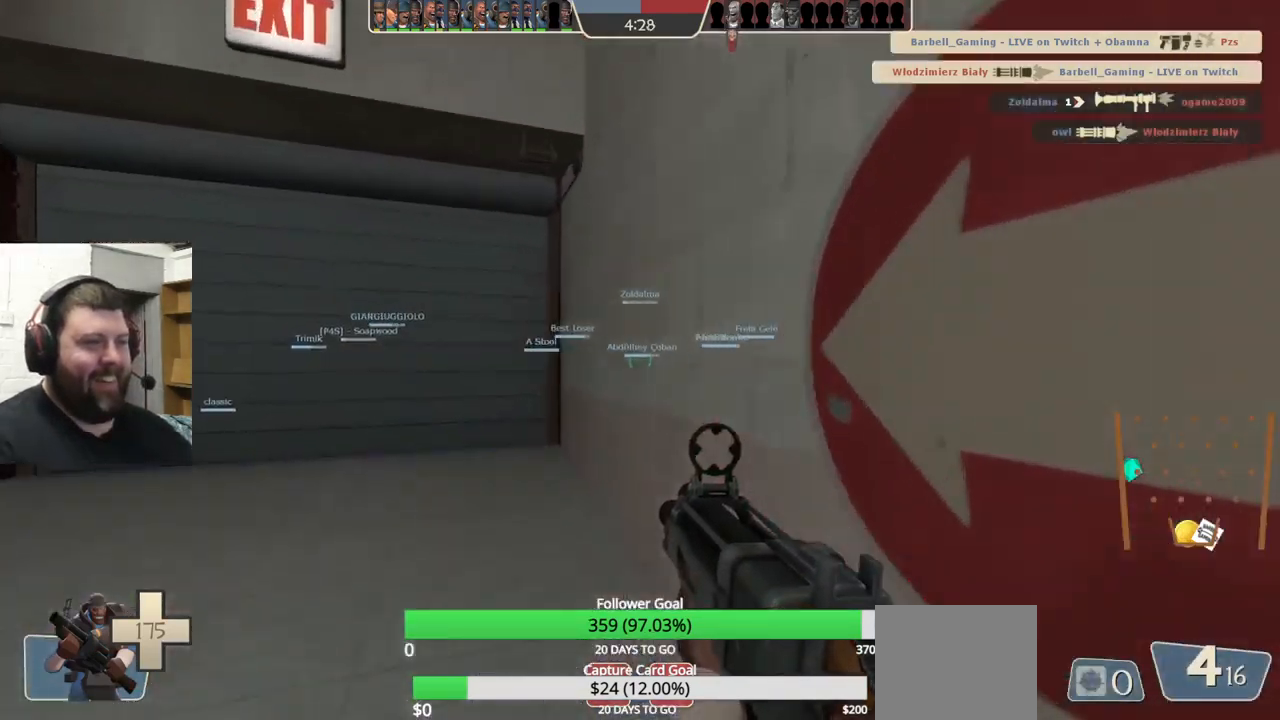
{"buttons": ["TRIANGLE"], "left_stick": "up-left", "right_stick": "center", "events": [[417, "TRIANGLE", "down"]]}
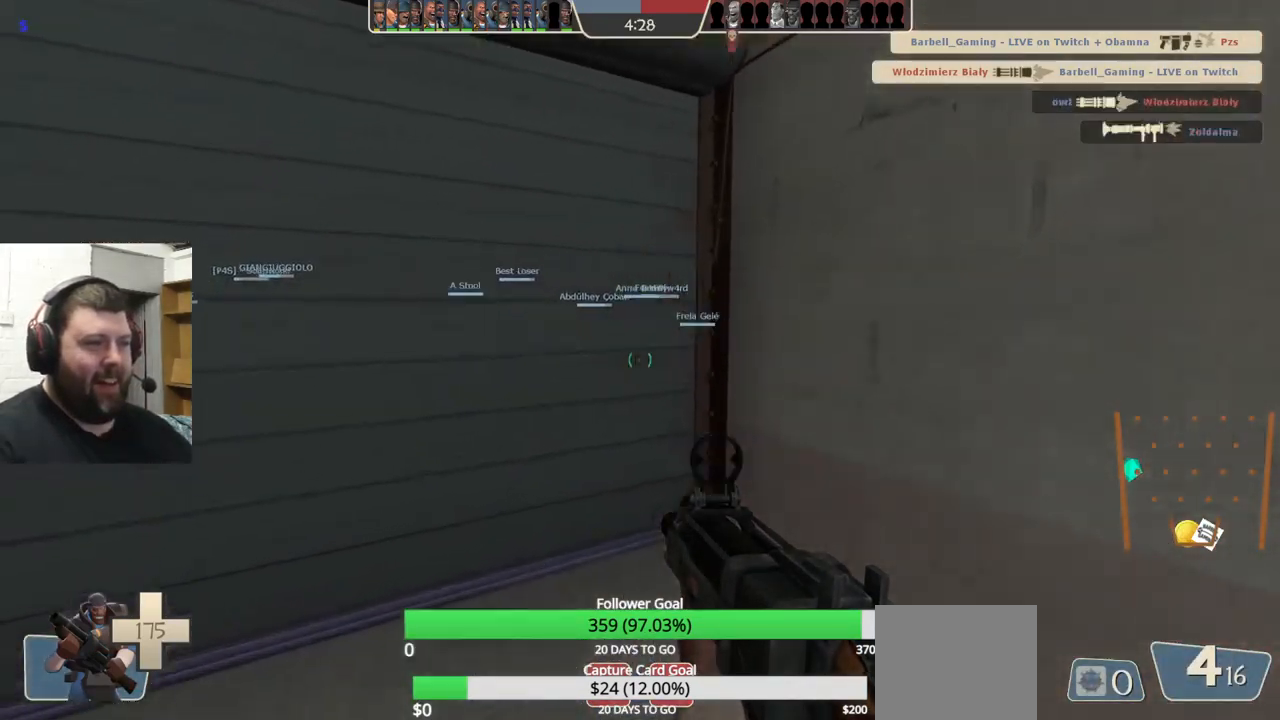
{"buttons": ["TRIANGLE"], "left_stick": "up", "right_stick": "center", "events": [[34, "left_stick", "up"]]}
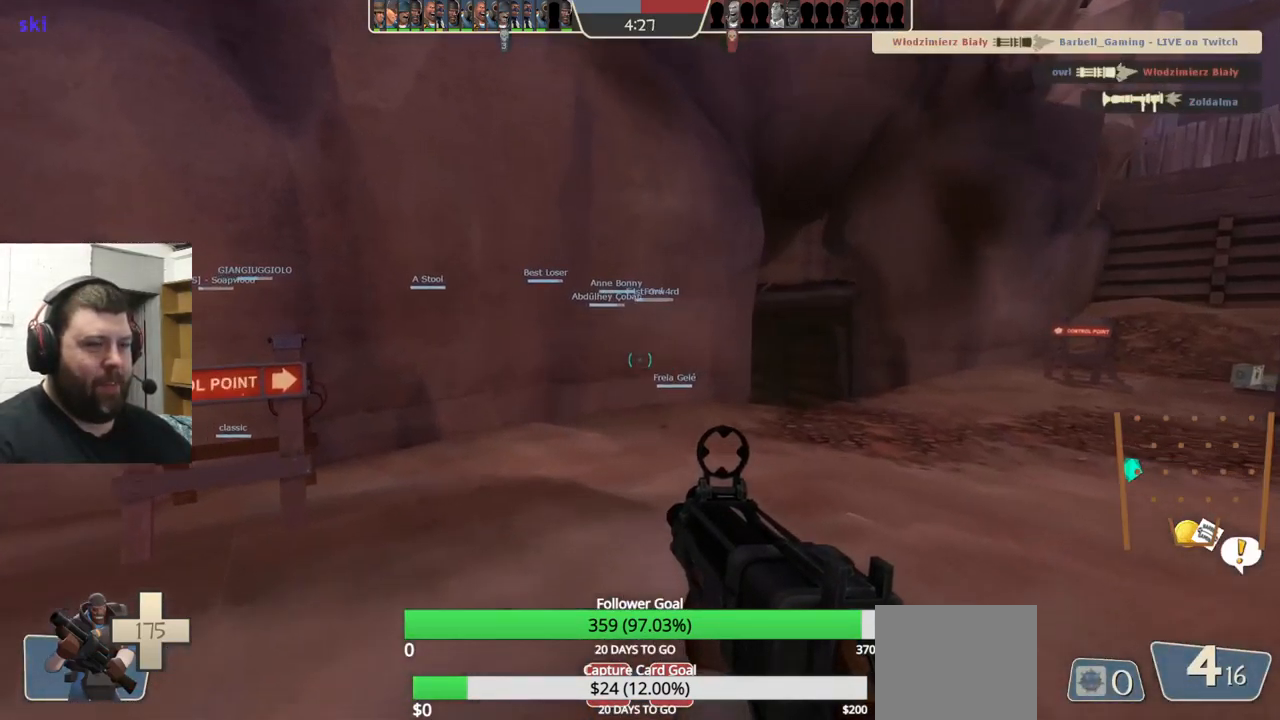
{"buttons": ["TRIANGLE"], "left_stick": "up-right", "right_stick": "center", "events": [[84, "left_stick", "up-right"]]}
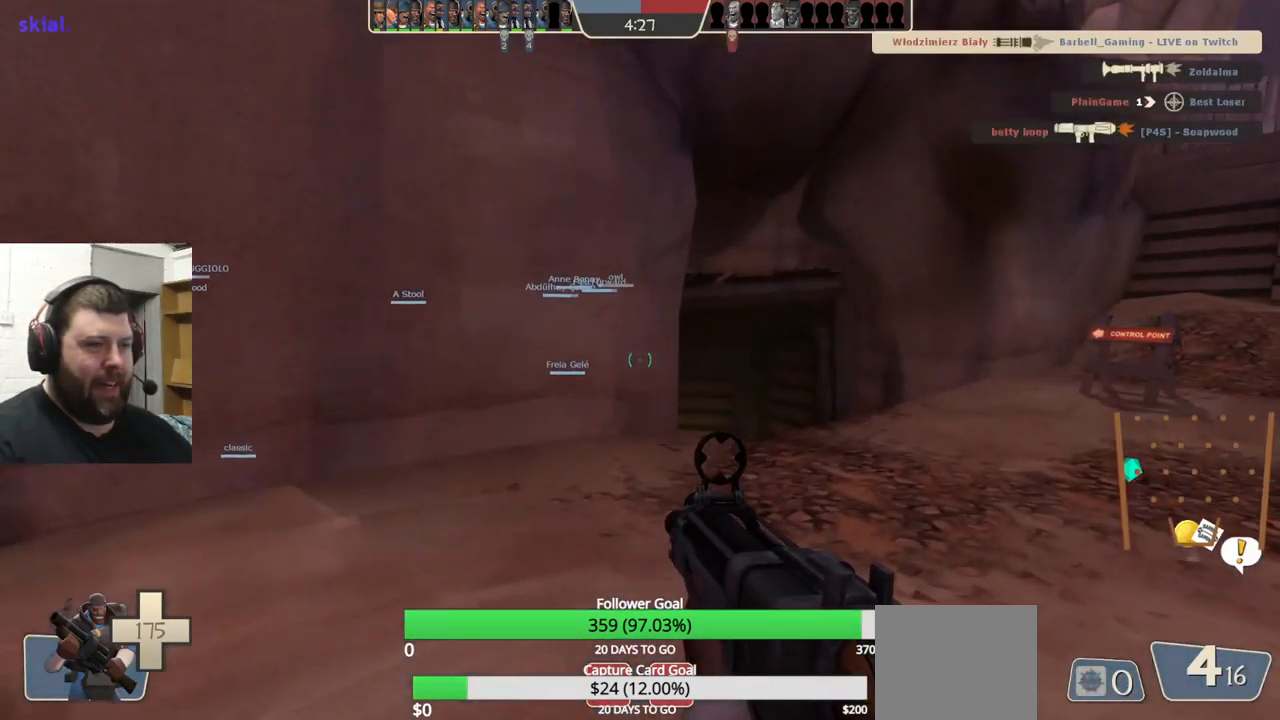
{"buttons": ["TRIANGLE"], "left_stick": "up-right", "right_stick": "center", "events": []}
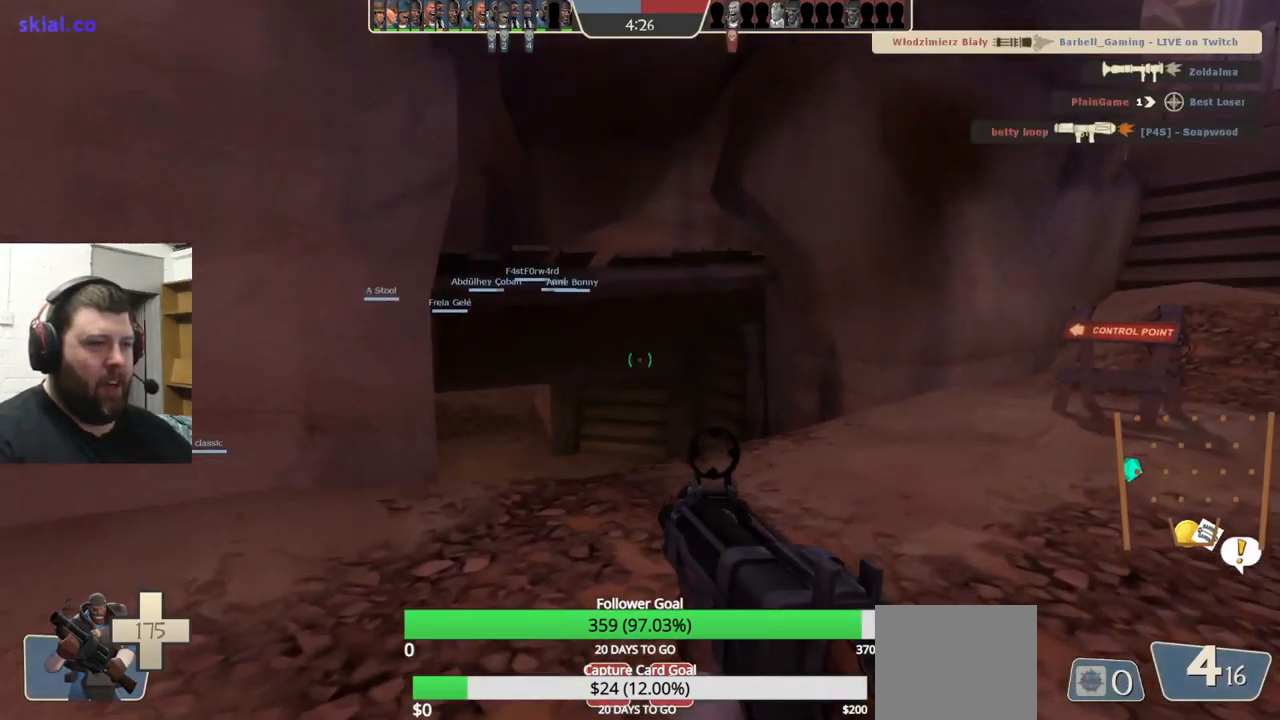
{"buttons": ["TRIANGLE"], "left_stick": "up", "right_stick": "center", "events": [[400, "left_stick", "up"]]}
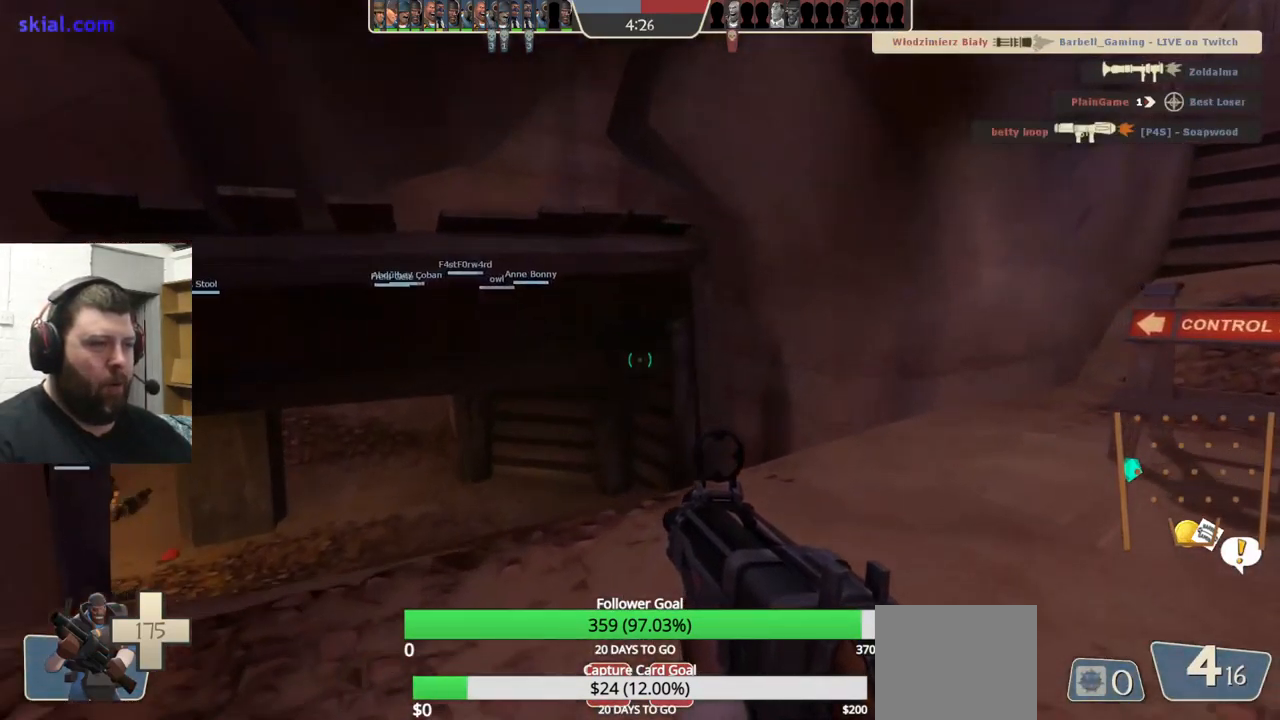
{"buttons": ["TRIANGLE"], "left_stick": "up-left", "right_stick": "center", "events": [[184, "left_stick", "up-left"]]}
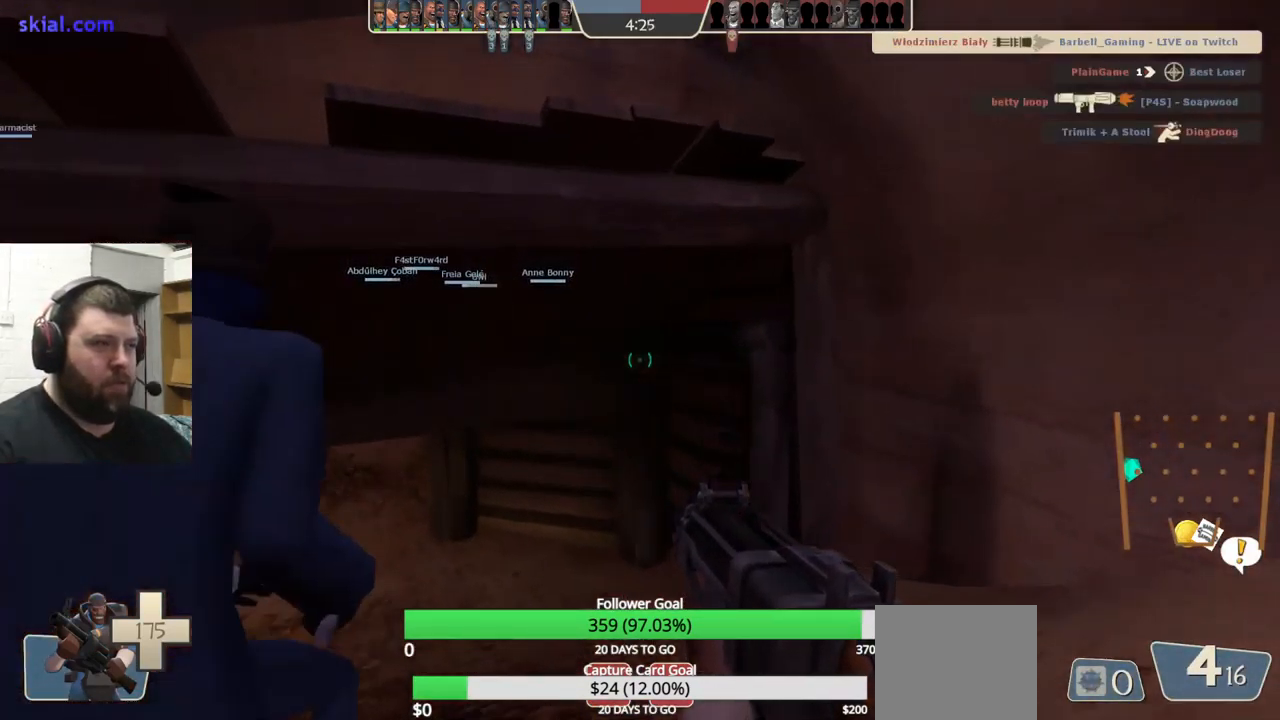
{"buttons": [], "left_stick": "up-left", "right_stick": "center", "events": [[434, "TRIANGLE", "up"]]}
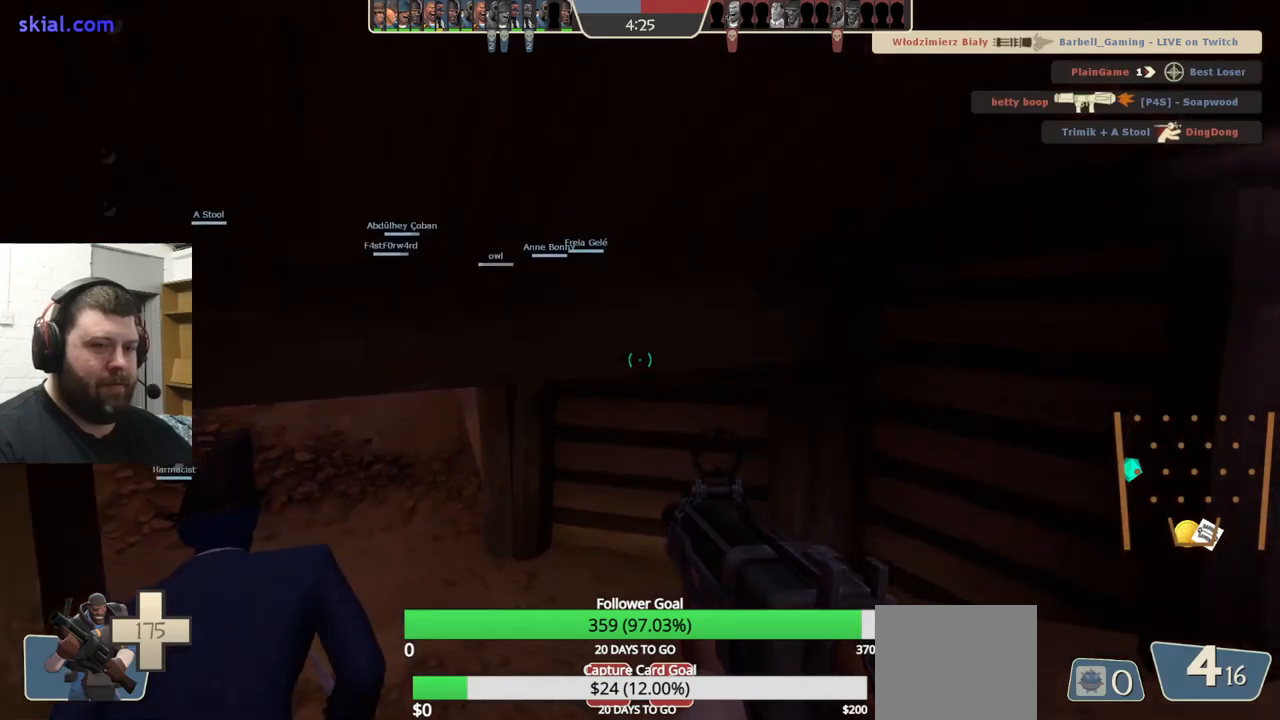
{"buttons": ["SQUARE"], "left_stick": "up", "right_stick": "center", "events": [[217, "right_stick", "down-left"], [250, "left_stick", "up"], [333, "right_stick", "center"], [467, "SQUARE", "down"]]}
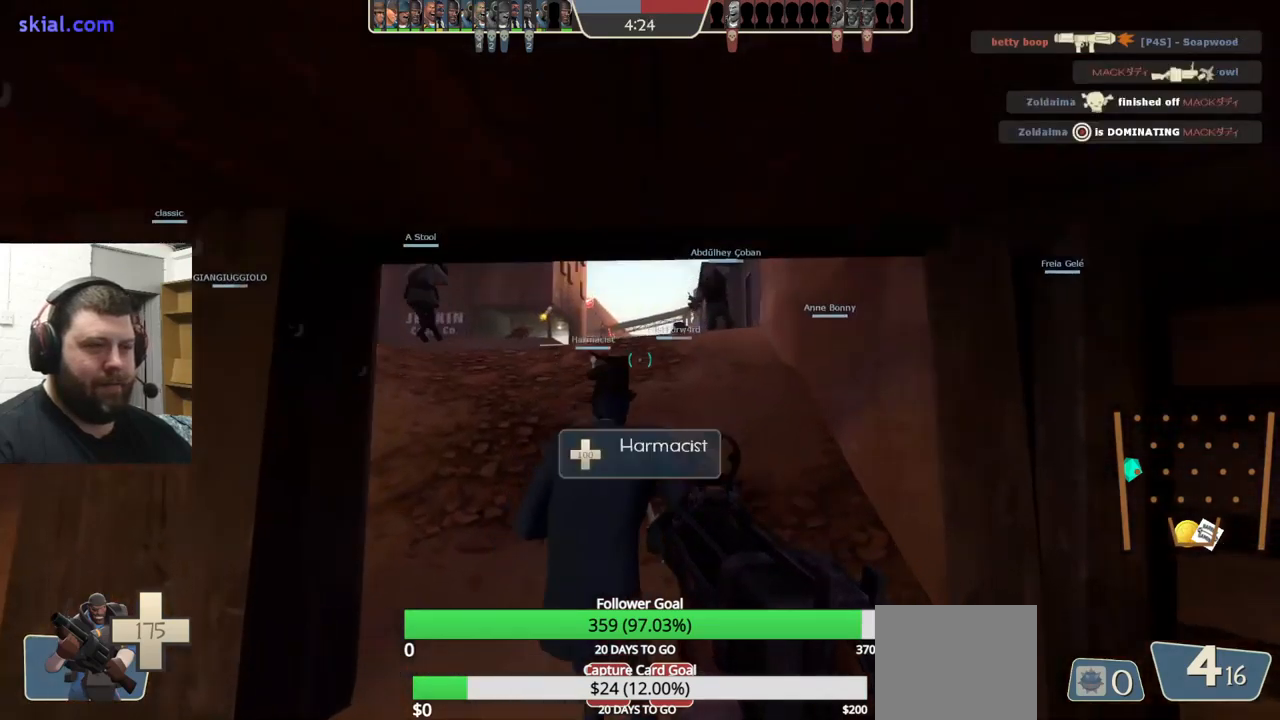
{"buttons": [], "left_stick": "up", "right_stick": "center", "events": [[33, "SQUARE", "up"], [83, "SQUARE", "down"], [200, "SQUARE", "up"]]}
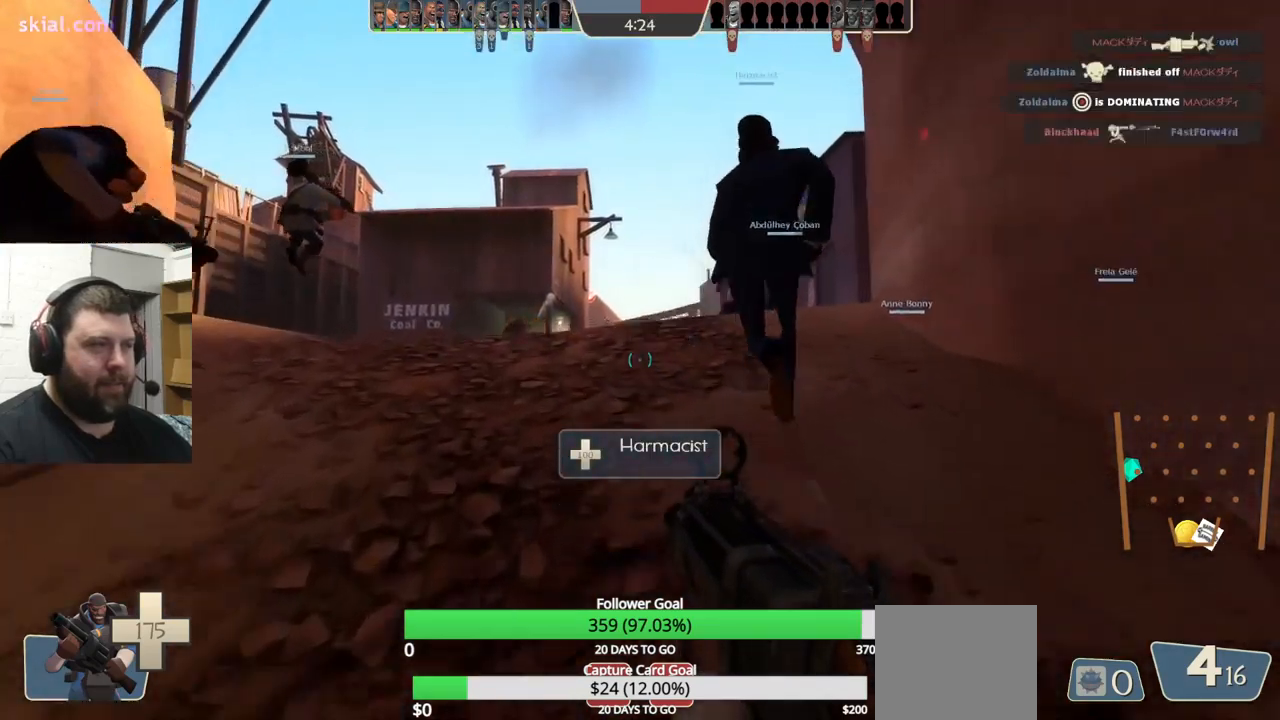
{"buttons": [], "left_stick": "up", "right_stick": "center", "events": []}
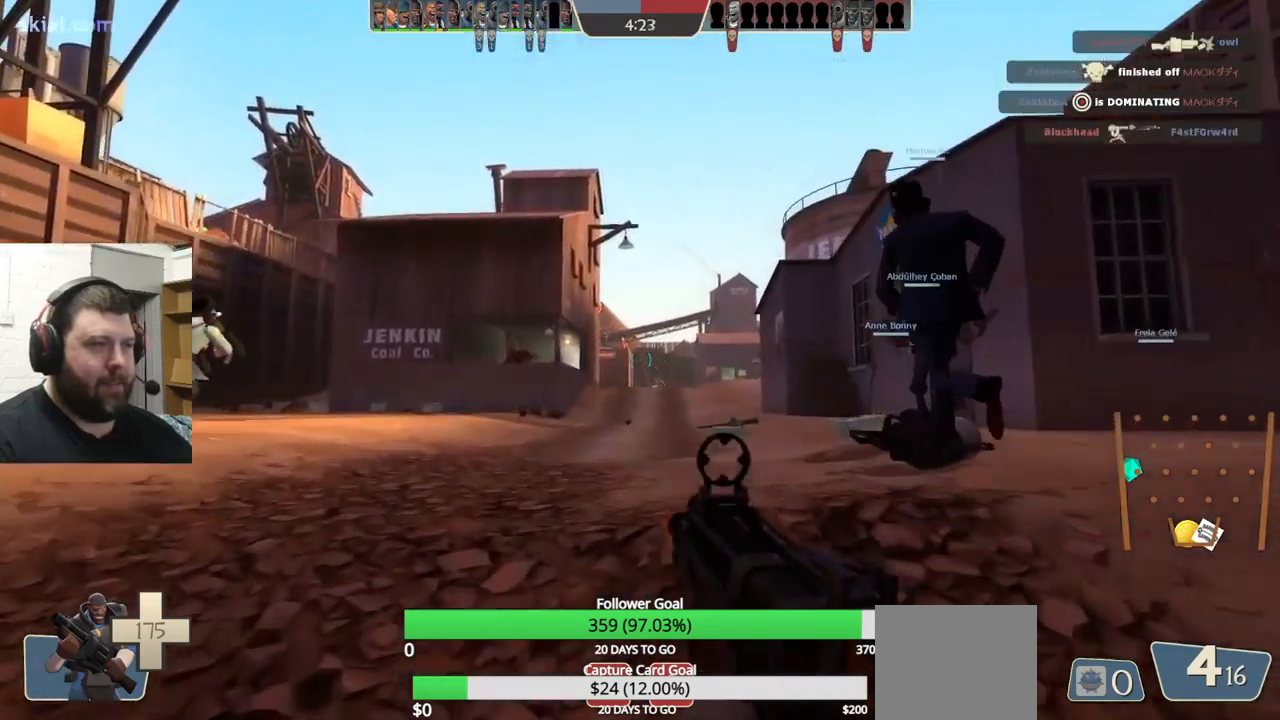
{"buttons": [], "left_stick": "up-left", "right_stick": "center", "events": [[167, "right_stick", "down-right"], [233, "left_stick", "up-left"], [250, "right_stick", "center"]]}
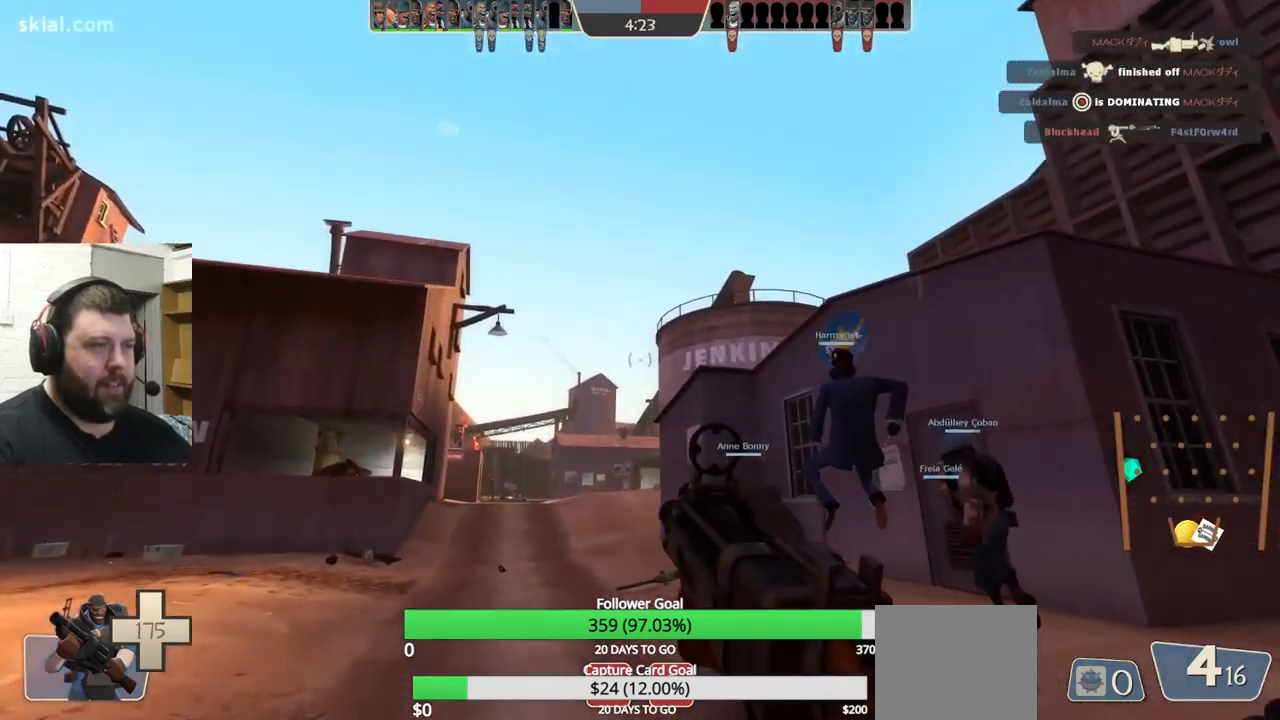
{"buttons": ["R2"], "left_stick": "up-left", "right_stick": "center", "events": [[33, "right_stick", "down"], [100, "R2", "down"], [117, "right_stick", "center"]]}
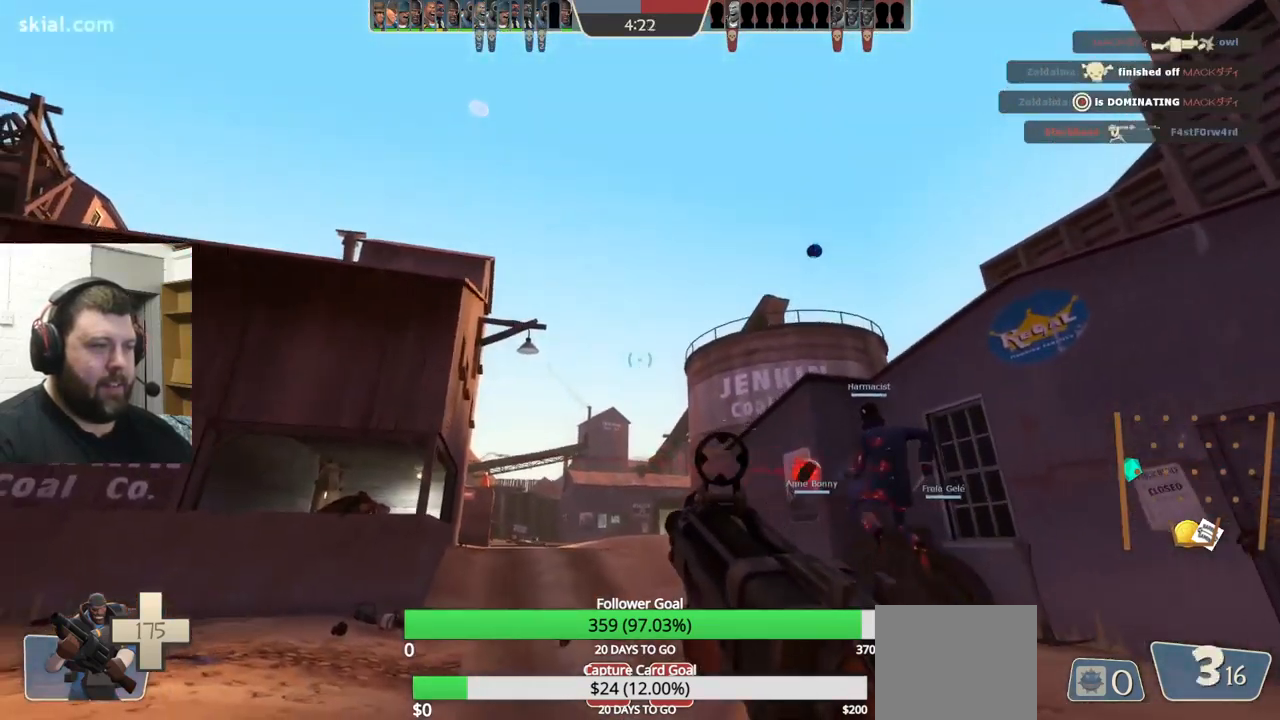
{"buttons": [], "left_stick": "up-left", "right_stick": "center", "events": [[433, "R2", "up"]]}
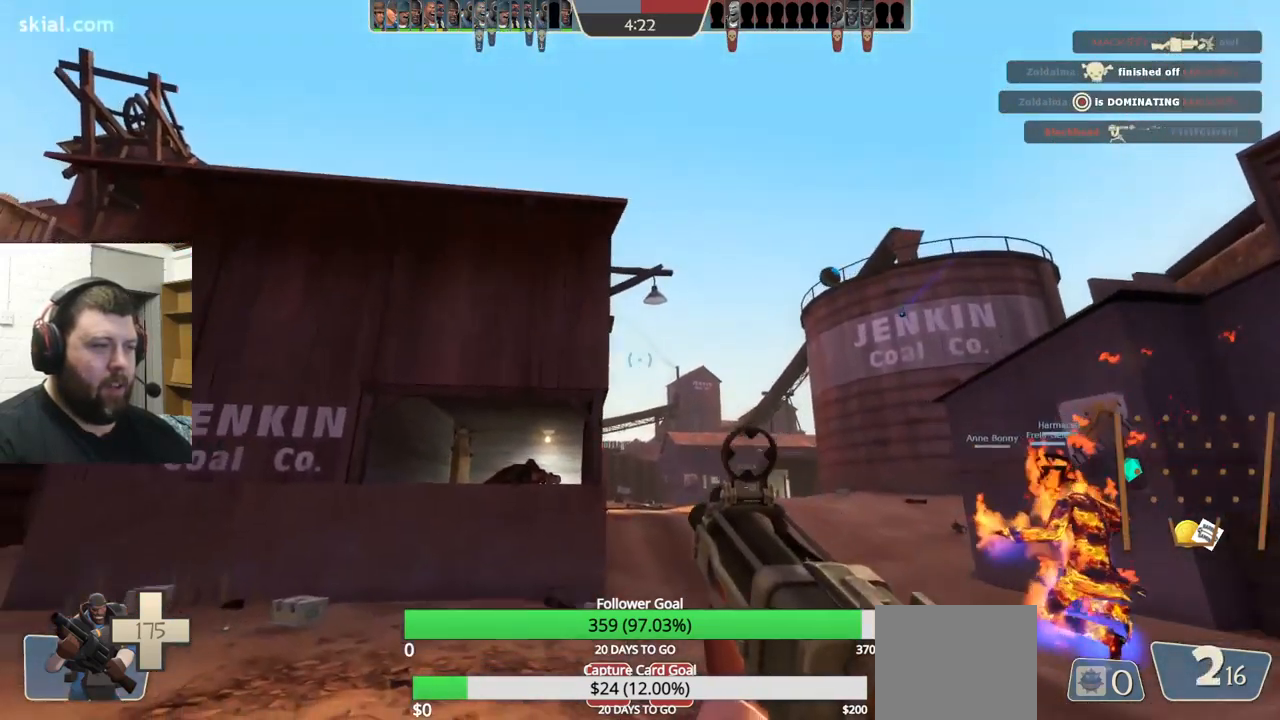
{"buttons": ["SQUARE"], "left_stick": "up", "right_stick": "center", "events": [[50, "right_stick", "left"], [183, "right_stick", "center"], [217, "left_stick", "up"], [283, "SQUARE", "down"], [367, "SQUARE", "up"], [433, "SQUARE", "down"]]}
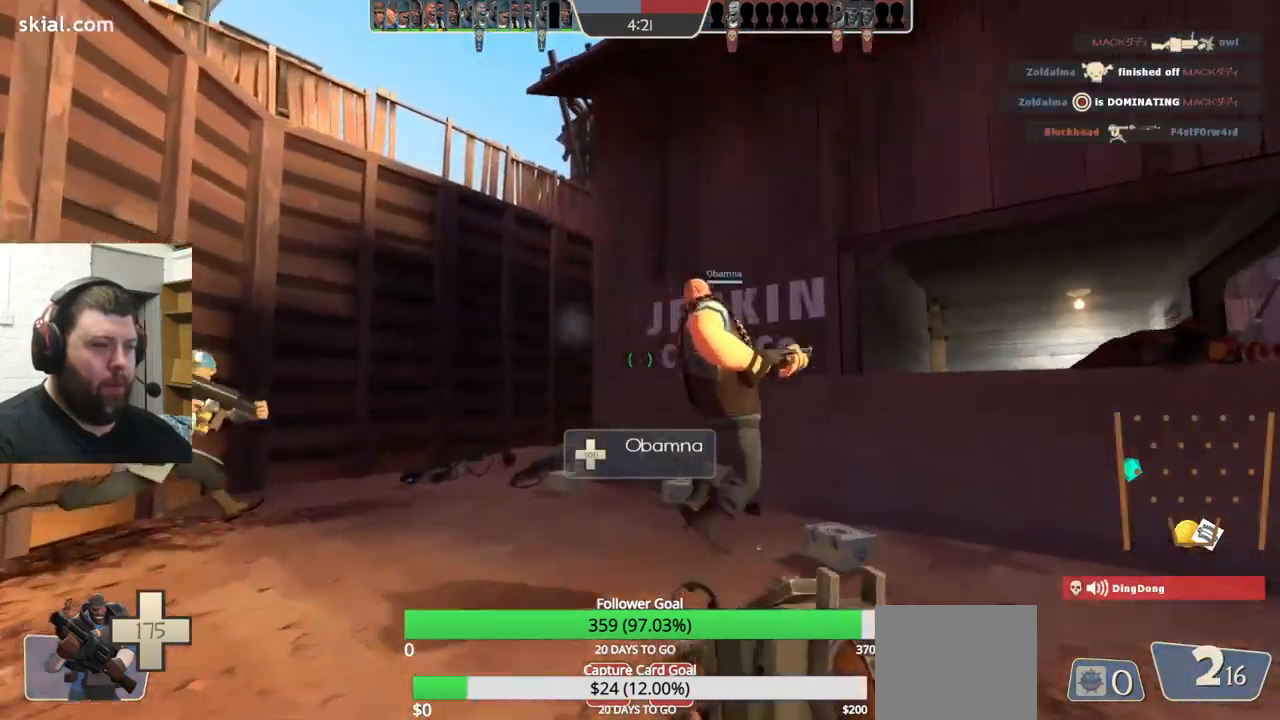
{"buttons": [], "left_stick": "up-left", "right_stick": "center", "events": [[50, "SQUARE", "up"], [483, "left_stick", "up-left"]]}
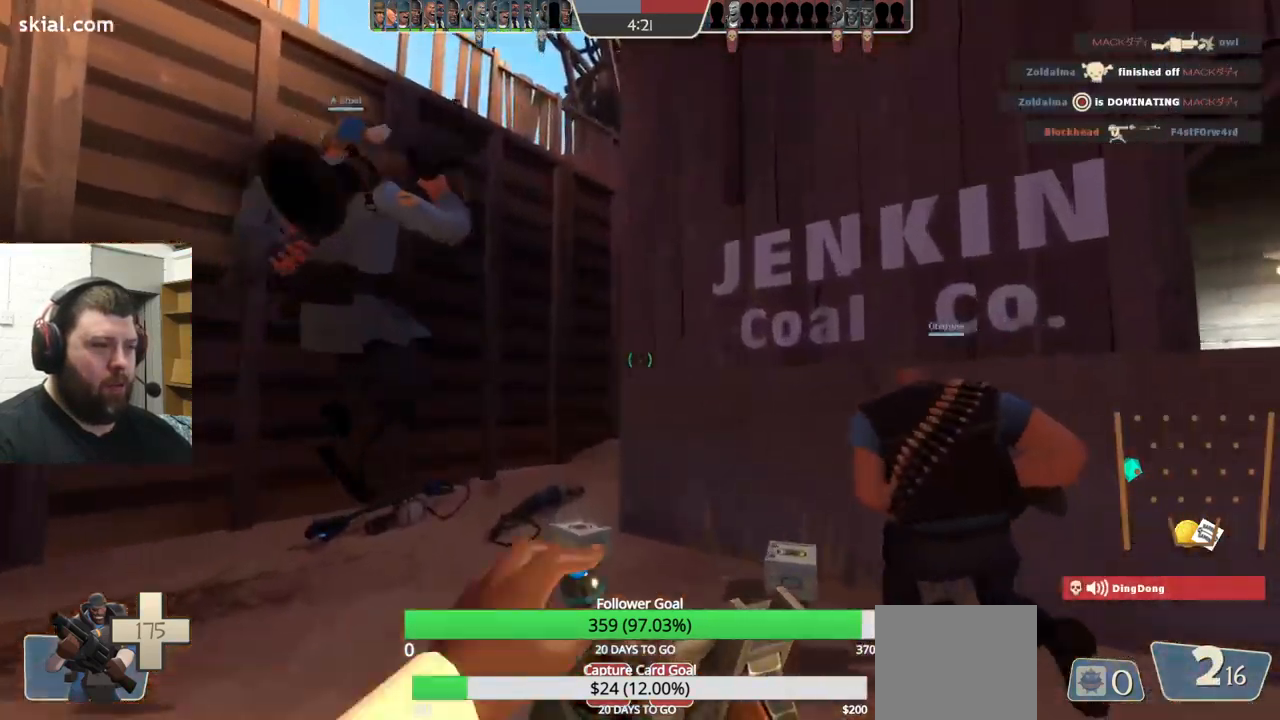
{"buttons": [], "left_stick": "up-left", "right_stick": "center", "events": [[317, "right_stick", "right"], [417, "right_stick", "center"]]}
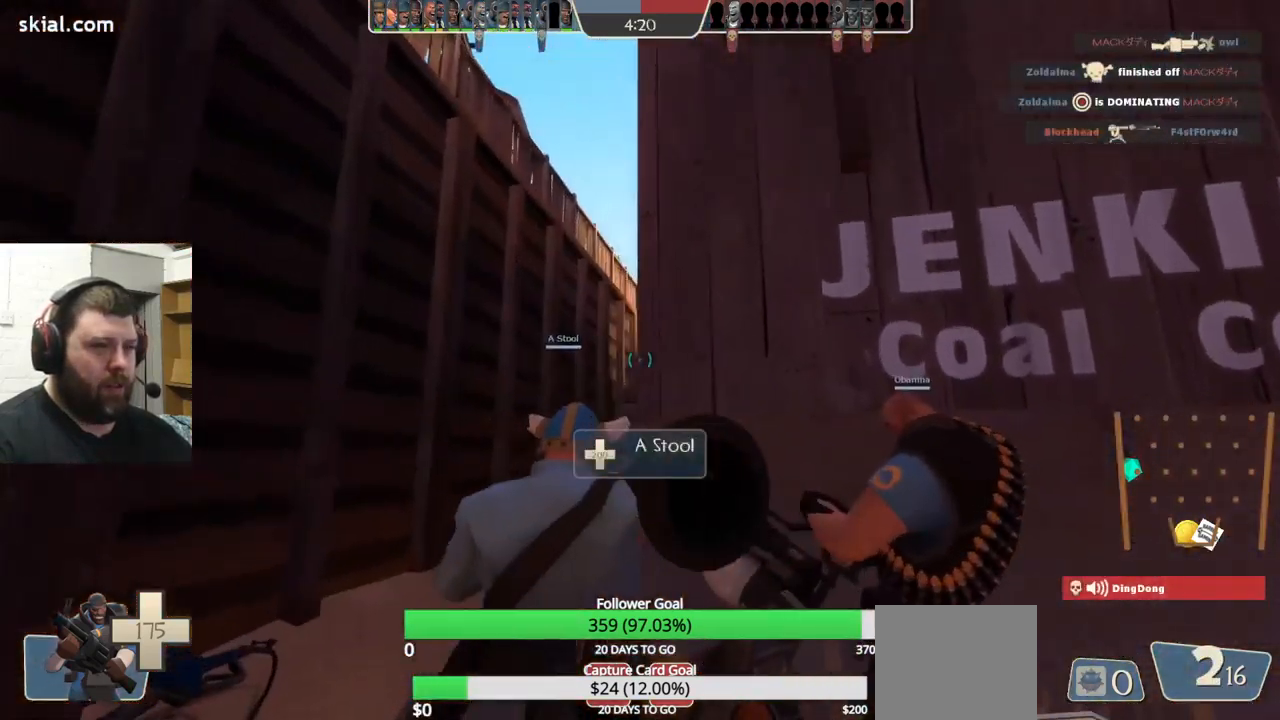
{"buttons": ["R2"], "left_stick": "up-left", "right_stick": "center", "events": [[333, "R2", "down"]]}
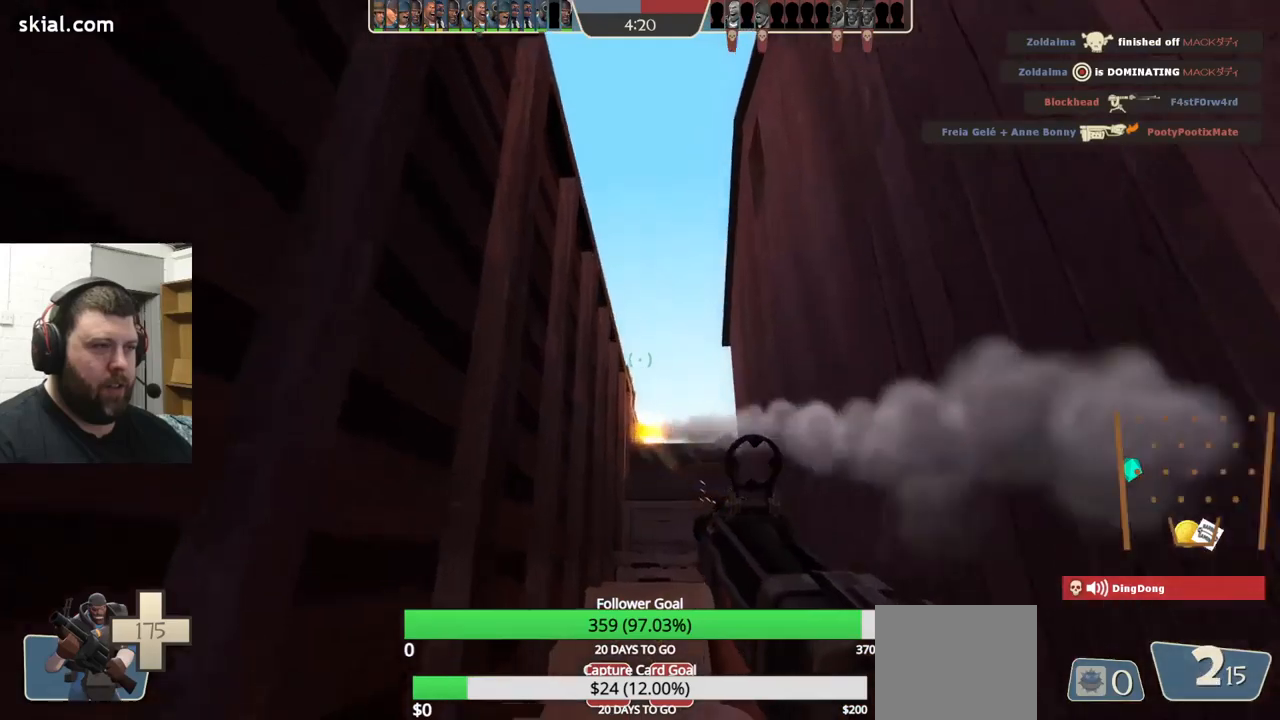
{"buttons": ["R2"], "left_stick": "down-right", "right_stick": "center", "events": [[334, "left_stick", "up-right"], [384, "left_stick", "down-right"]]}
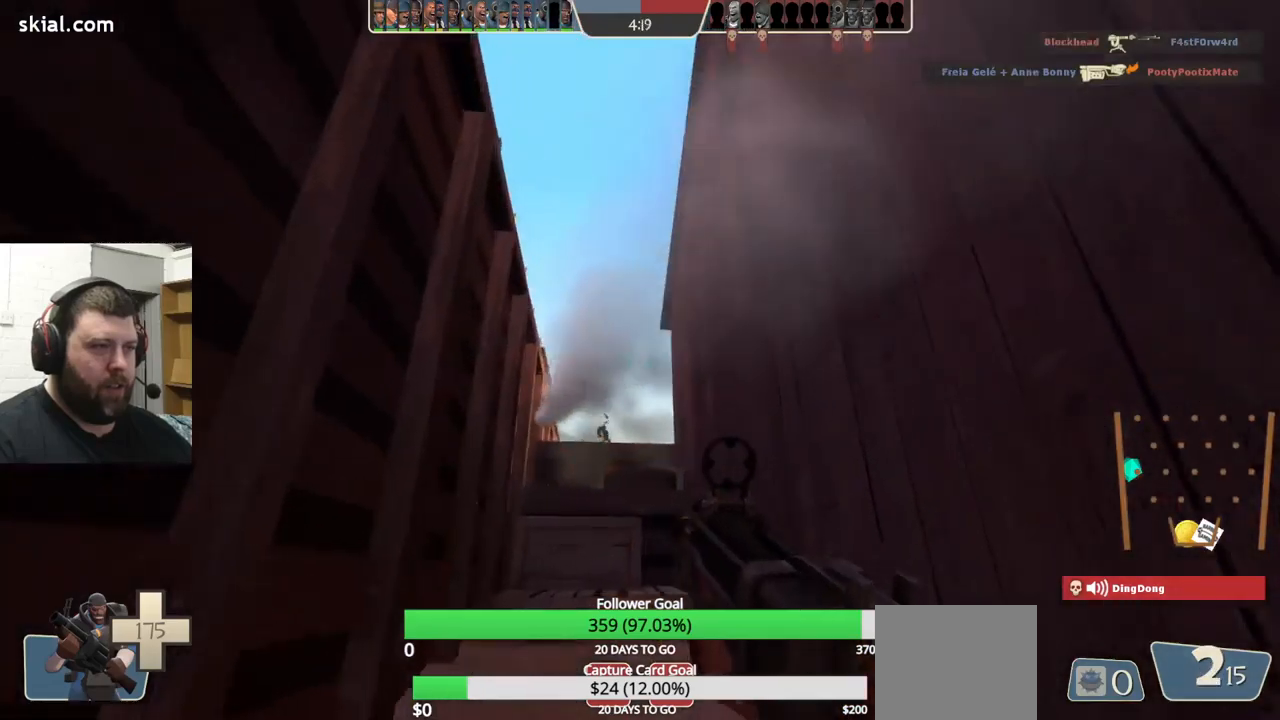
{"buttons": [], "left_stick": "down-right", "right_stick": "center", "events": [[134, "left_stick", "down"], [234, "R2", "up"], [384, "left_stick", "down-right"]]}
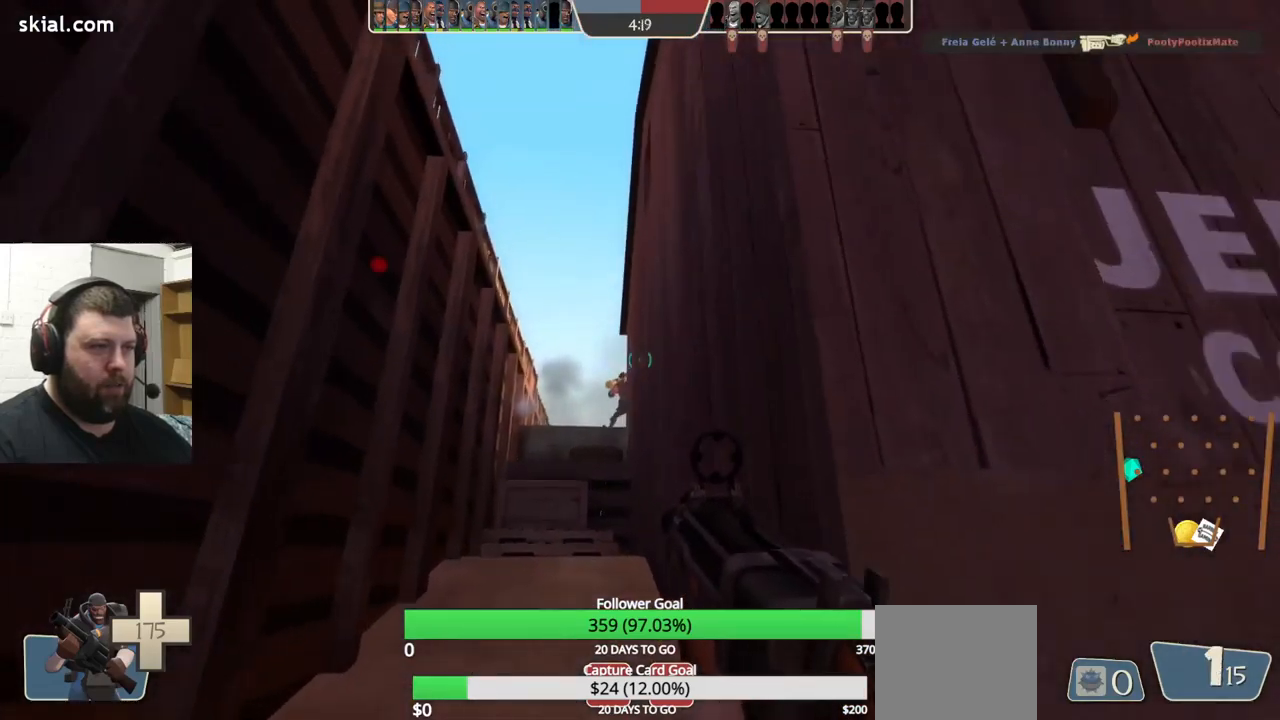
{"buttons": [], "left_stick": "up-right", "right_stick": "up-right", "events": [[50, "SQUARE", "down"], [134, "SQUARE", "up"], [134, "left_stick", "right"], [250, "left_stick", "up-right"], [367, "right_stick", "up-right"]]}
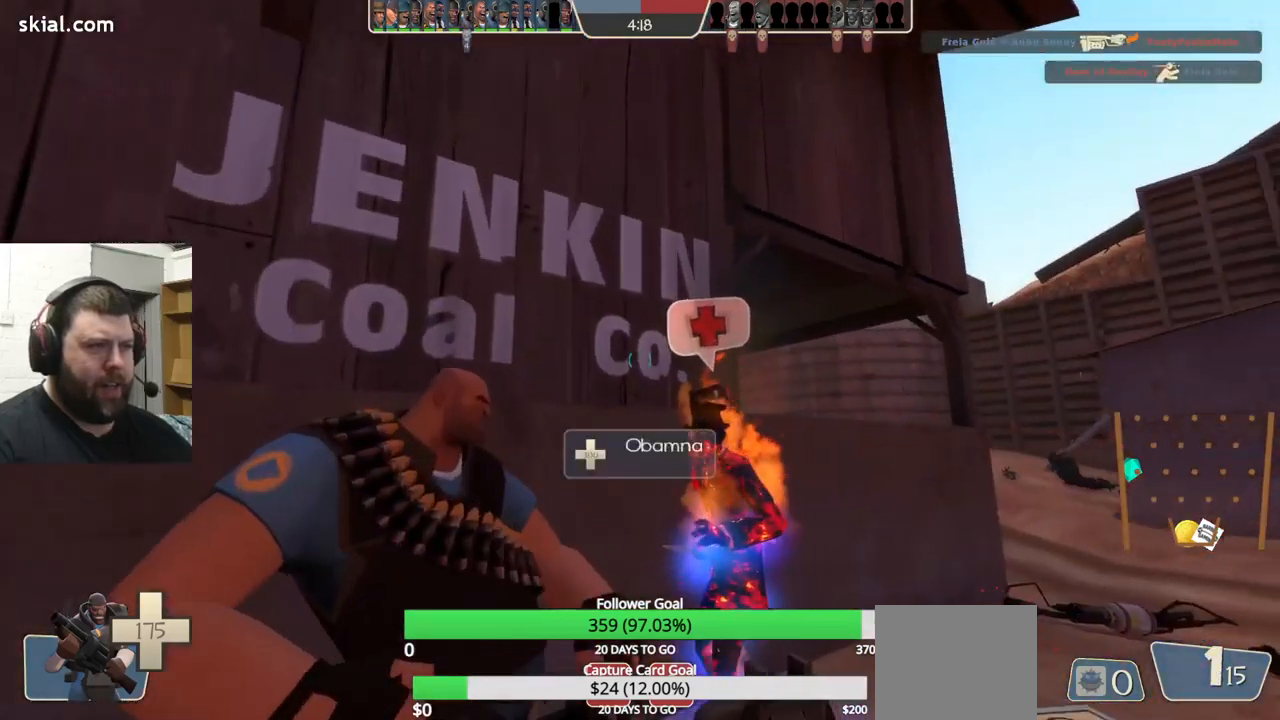
{"buttons": [], "left_stick": "up-left", "right_stick": "center", "events": [[34, "left_stick", "right"], [100, "right_stick", "center"], [234, "right_stick", "left"], [350, "right_stick", "center"], [400, "left_stick", "up-left"]]}
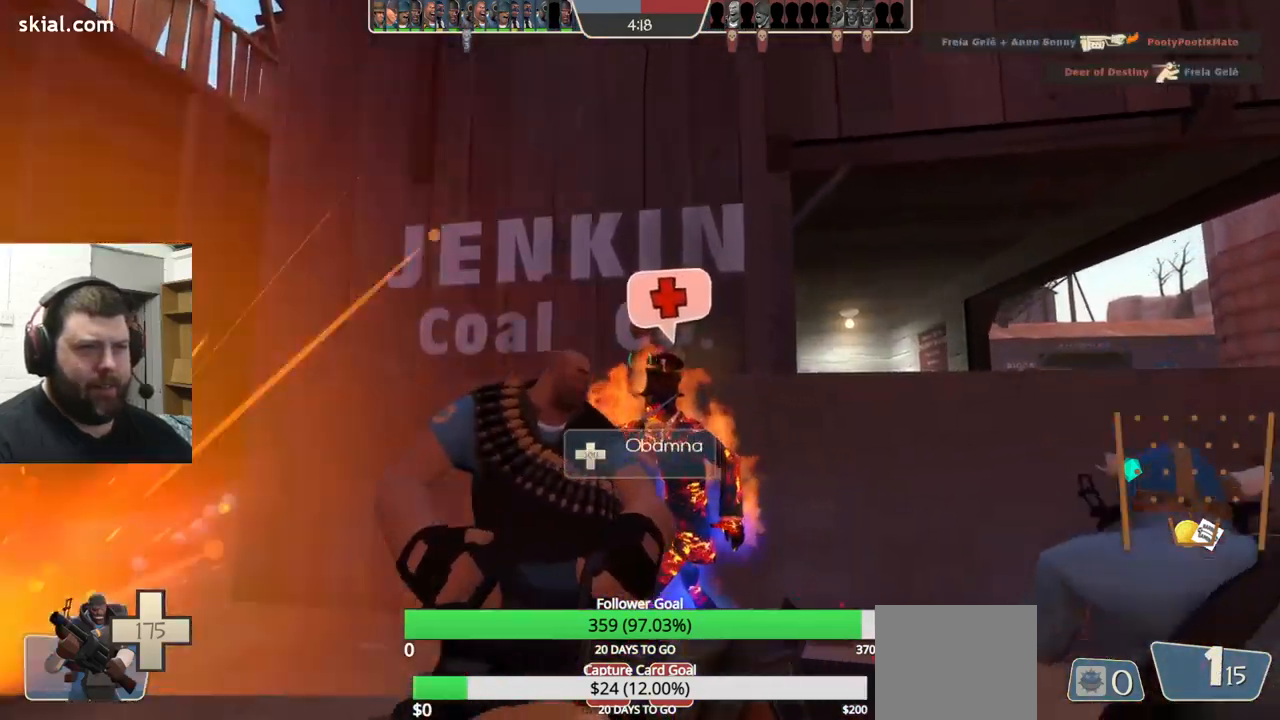
{"buttons": [], "left_stick": "up-left", "right_stick": "center", "events": []}
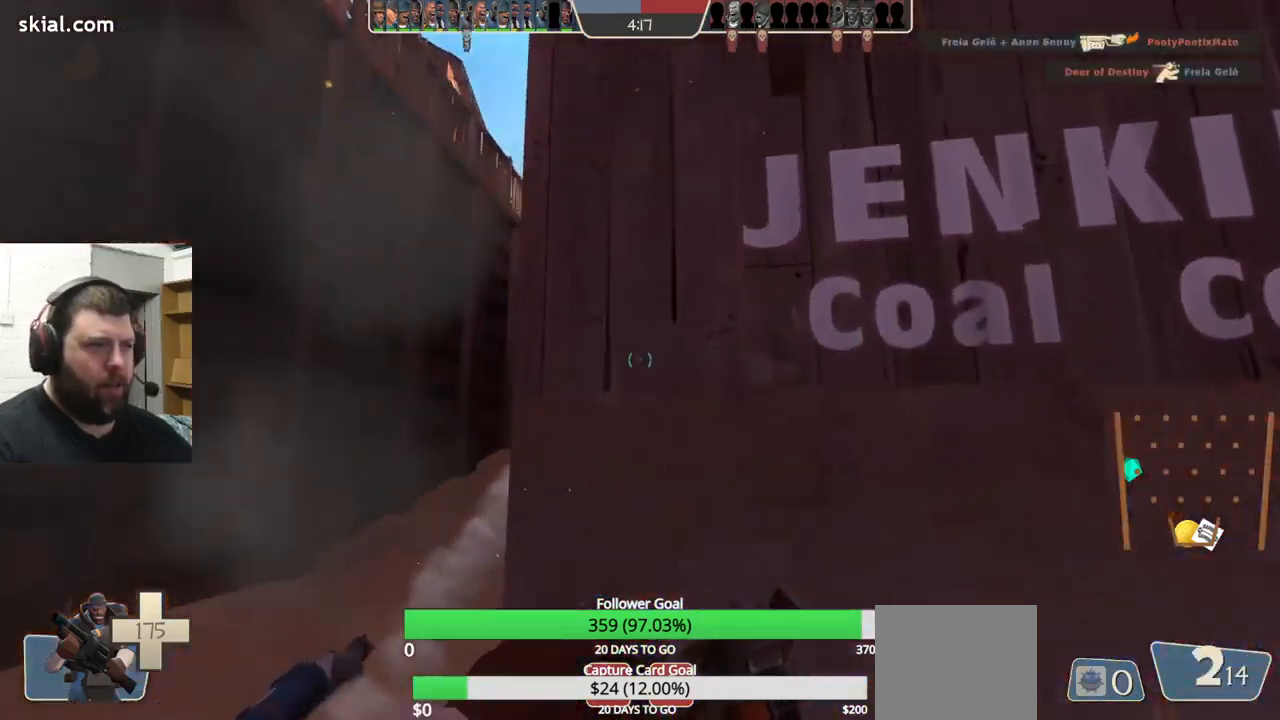
{"buttons": ["R2"], "left_stick": "up", "right_stick": "center", "events": [[334, "R2", "down"], [417, "left_stick", "up"]]}
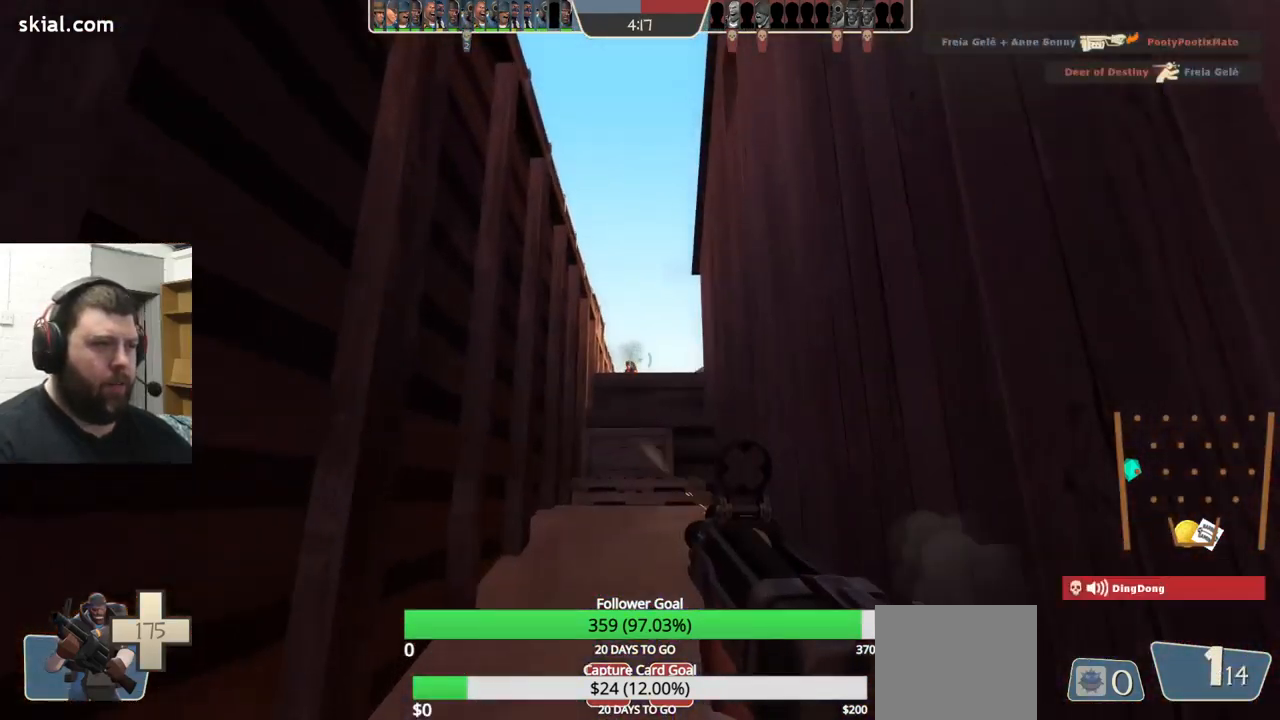
{"buttons": ["R2"], "left_stick": "down-right", "right_stick": "center", "events": [[317, "left_stick", "down-left"], [467, "left_stick", "down-right"]]}
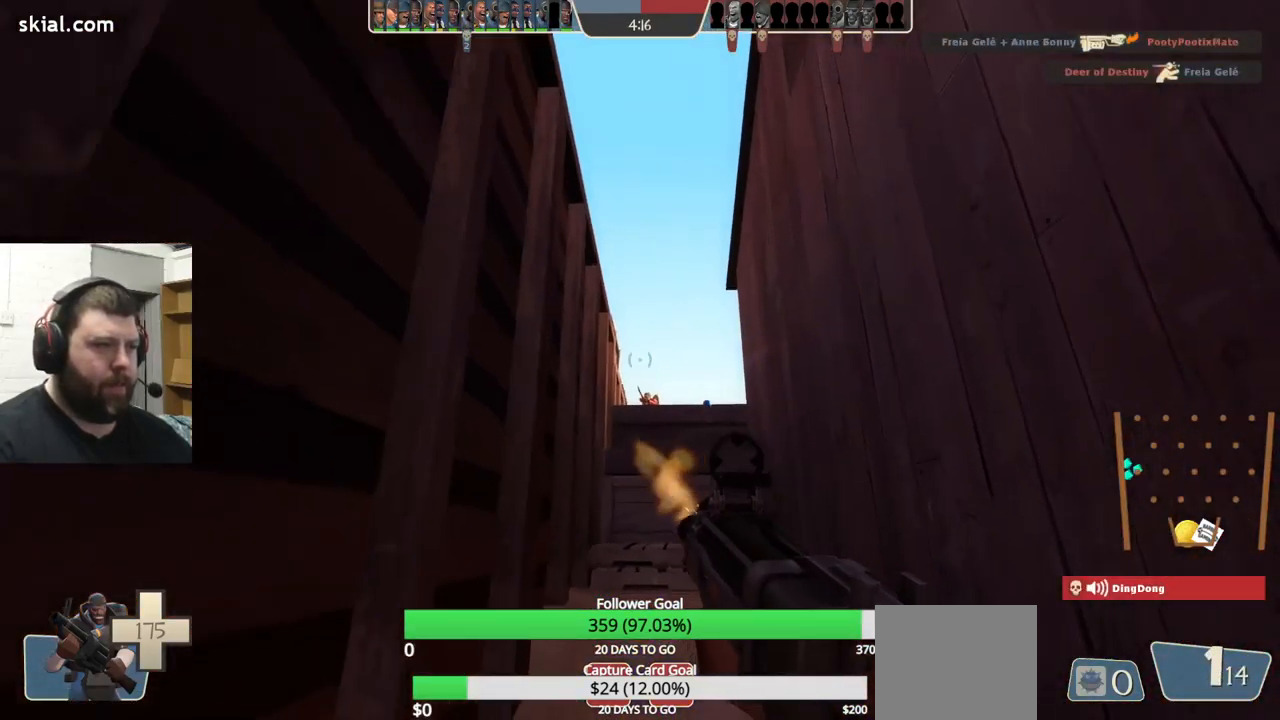
{"buttons": ["R2"], "left_stick": "up-right", "right_stick": "center", "events": [[317, "left_stick", "up-left"], [467, "left_stick", "up-right"]]}
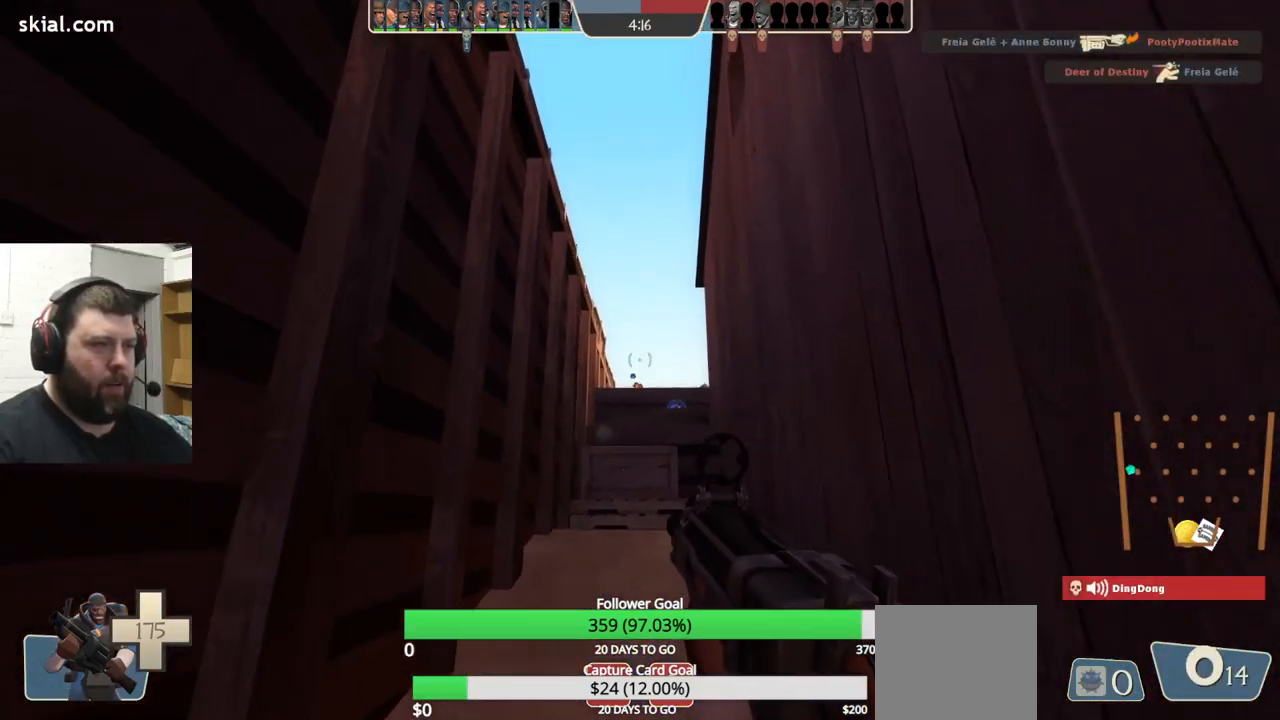
{"buttons": [], "left_stick": "right", "right_stick": "center", "events": [[67, "left_stick", "down-right"], [284, "R2", "up"], [384, "left_stick", "right"]]}